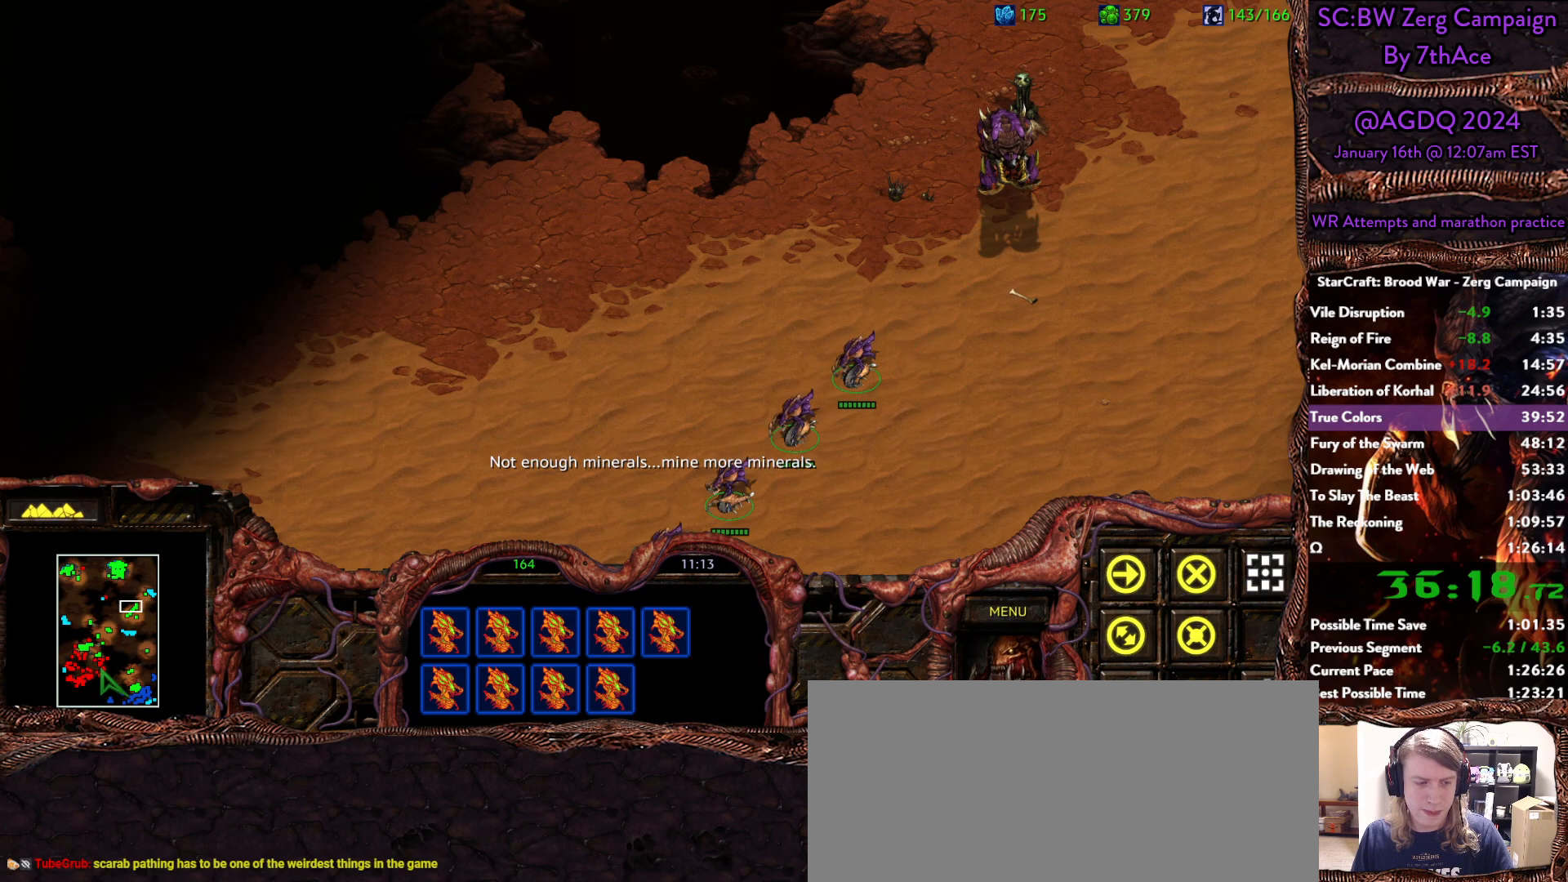
Gameplay with keyboard and mouse; each line is a JSON object with the keys and mouse buttons held at the frame after it. "events" lists presses ("down") and releases ("up") of "0", "1", "2", "3", "4", "5", "6", "7", "8", "9", "a", "alt", "b", "c", "ctrl", "d", "e", "escape", "f", "f10", "f2", "f3", "f4", "g", "h", "i", "j", "k", "l", "m", "n", "o", "p", "q", "r", "return", "s", "shift", "space", "t", "u", "v", "w", "x", "y", "z", "mouse_left" and "mouse_right" between this image and that frame as [ms after this image, input, new state], when the widget could be followed in between. "mouse_left", "mouse_right" = the "left", "right" buttons of the "mouse" list. No other keys are recorded. Mouse movement is not recorded.
{"keys": [], "mouse": []}
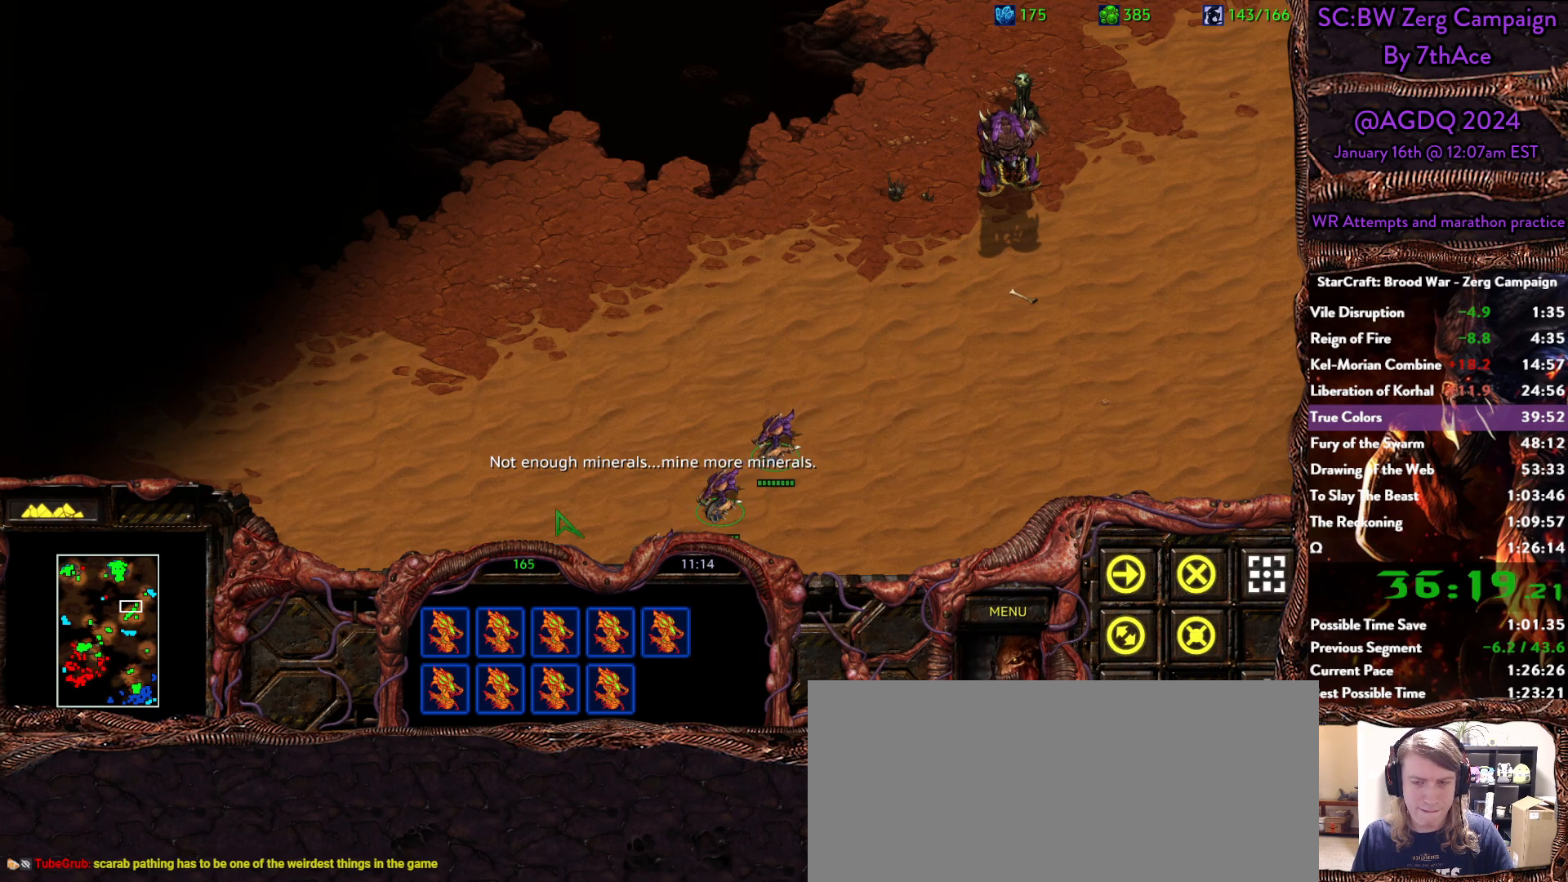
{"keys": [], "mouse": [], "events": [[167, "mouse_left", "down"], [317, "mouse_left", "up"]]}
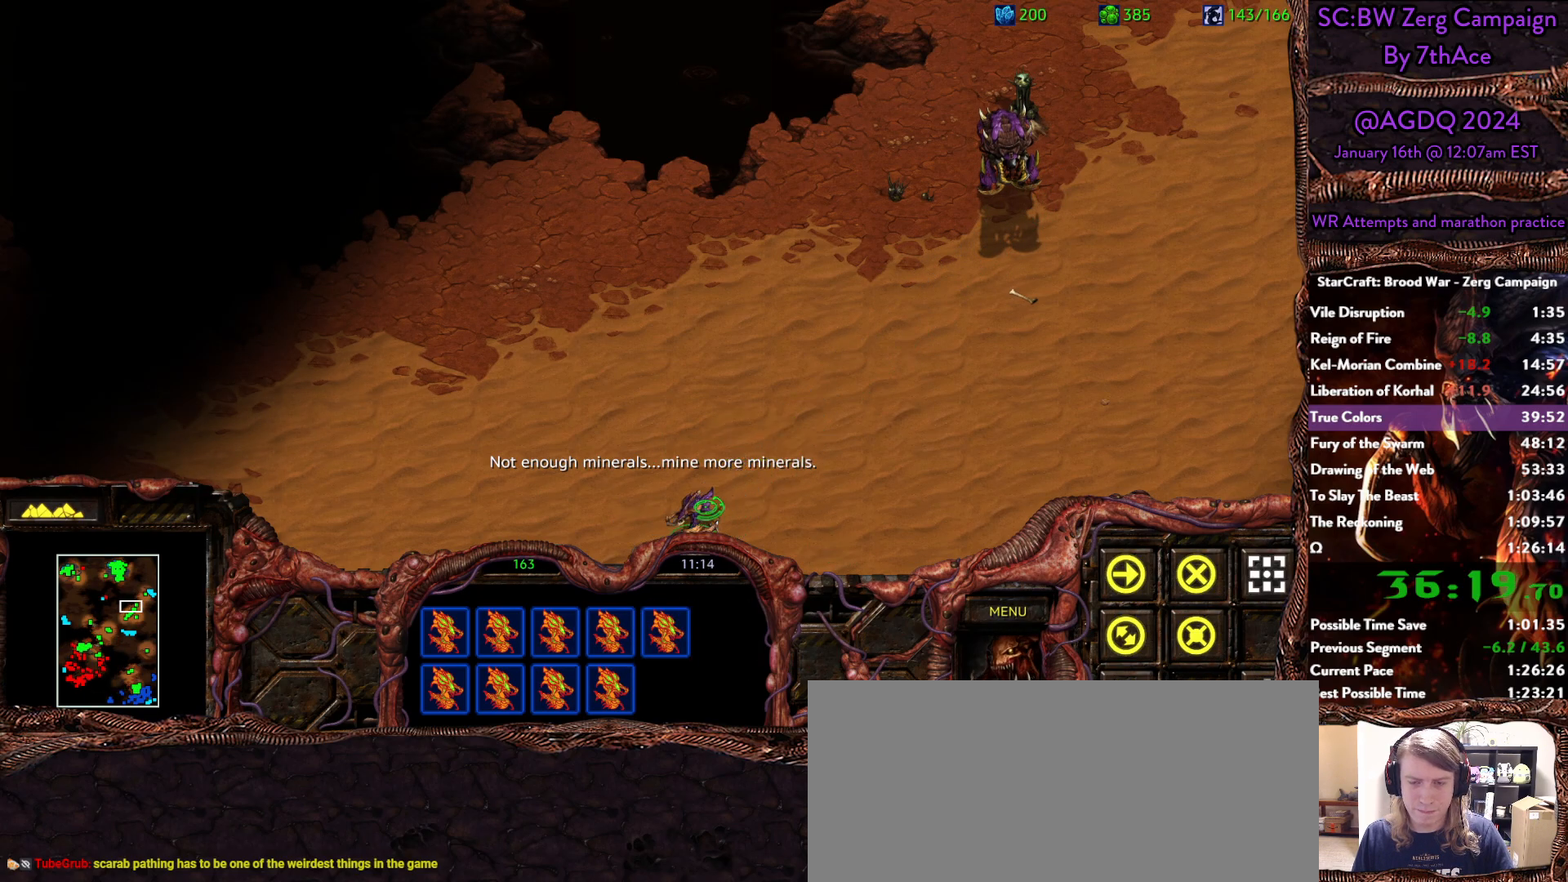
{"keys": [], "mouse": ["right"], "events": [[100, "mouse_left", "down"], [183, "mouse_left", "up"], [467, "mouse_right", "down"]]}
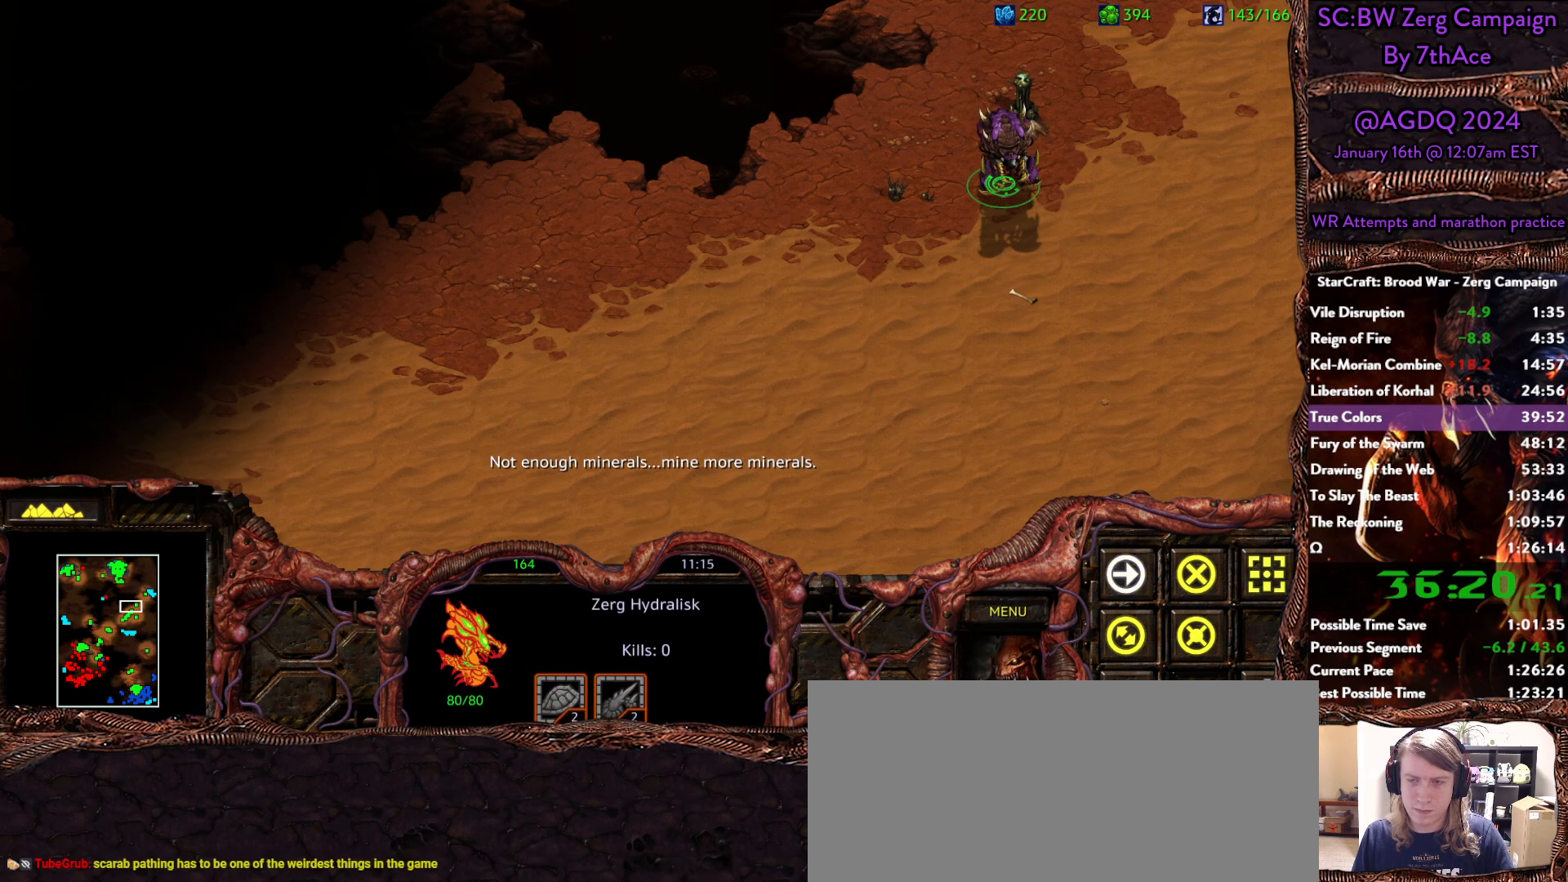
{"keys": [], "mouse": [], "events": [[67, "mouse_right", "up"], [200, "mouse_right", "down"], [300, "mouse_right", "up"]]}
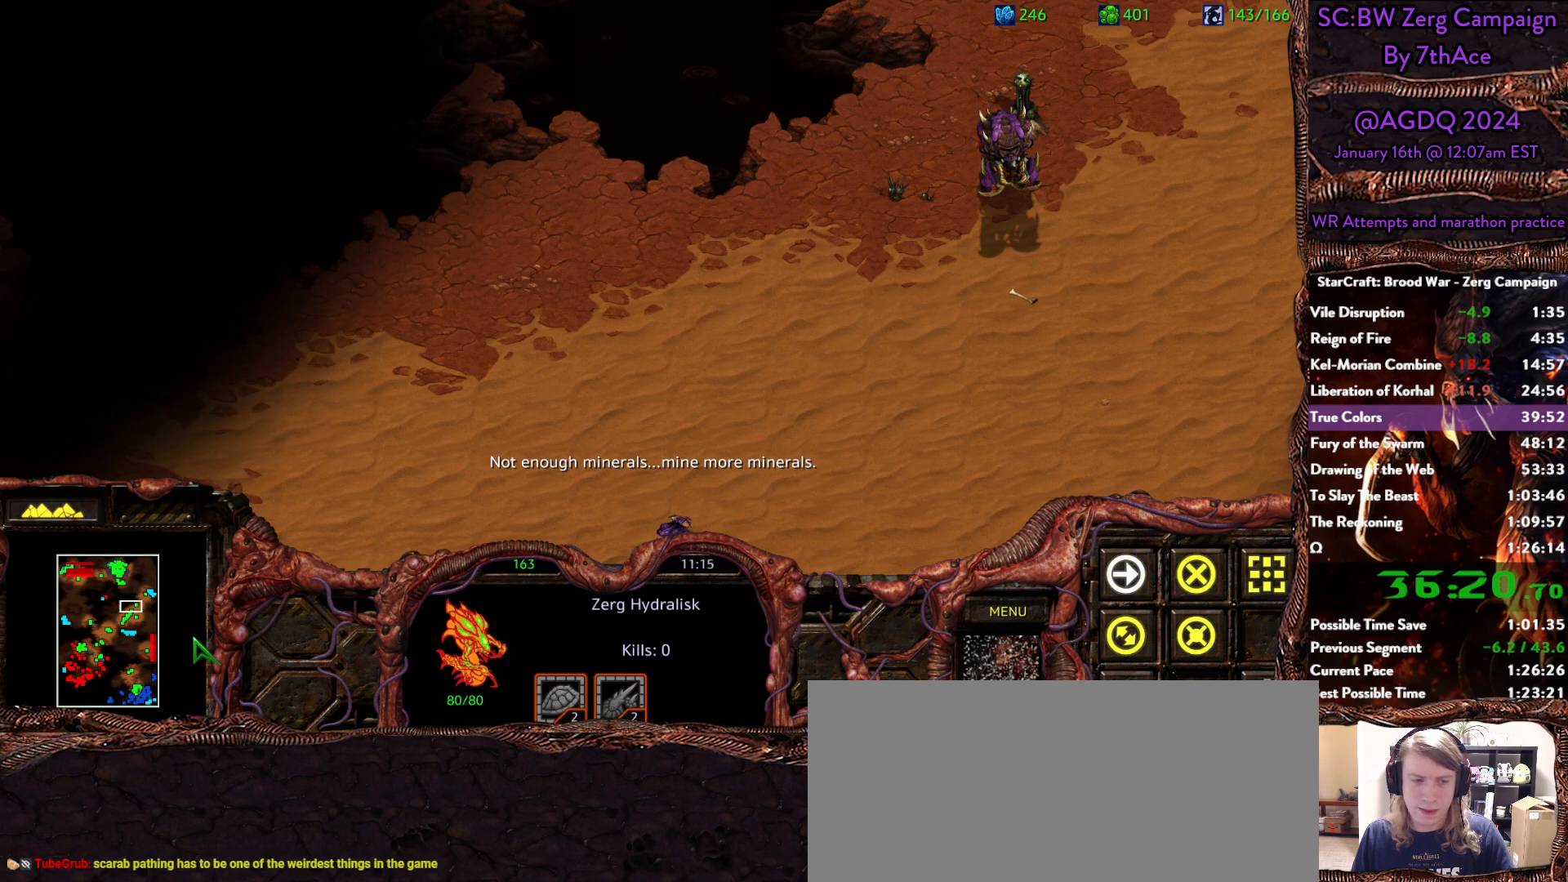
{"keys": [], "mouse": [], "events": [[267, "mouse_left", "down"], [450, "mouse_left", "up"]]}
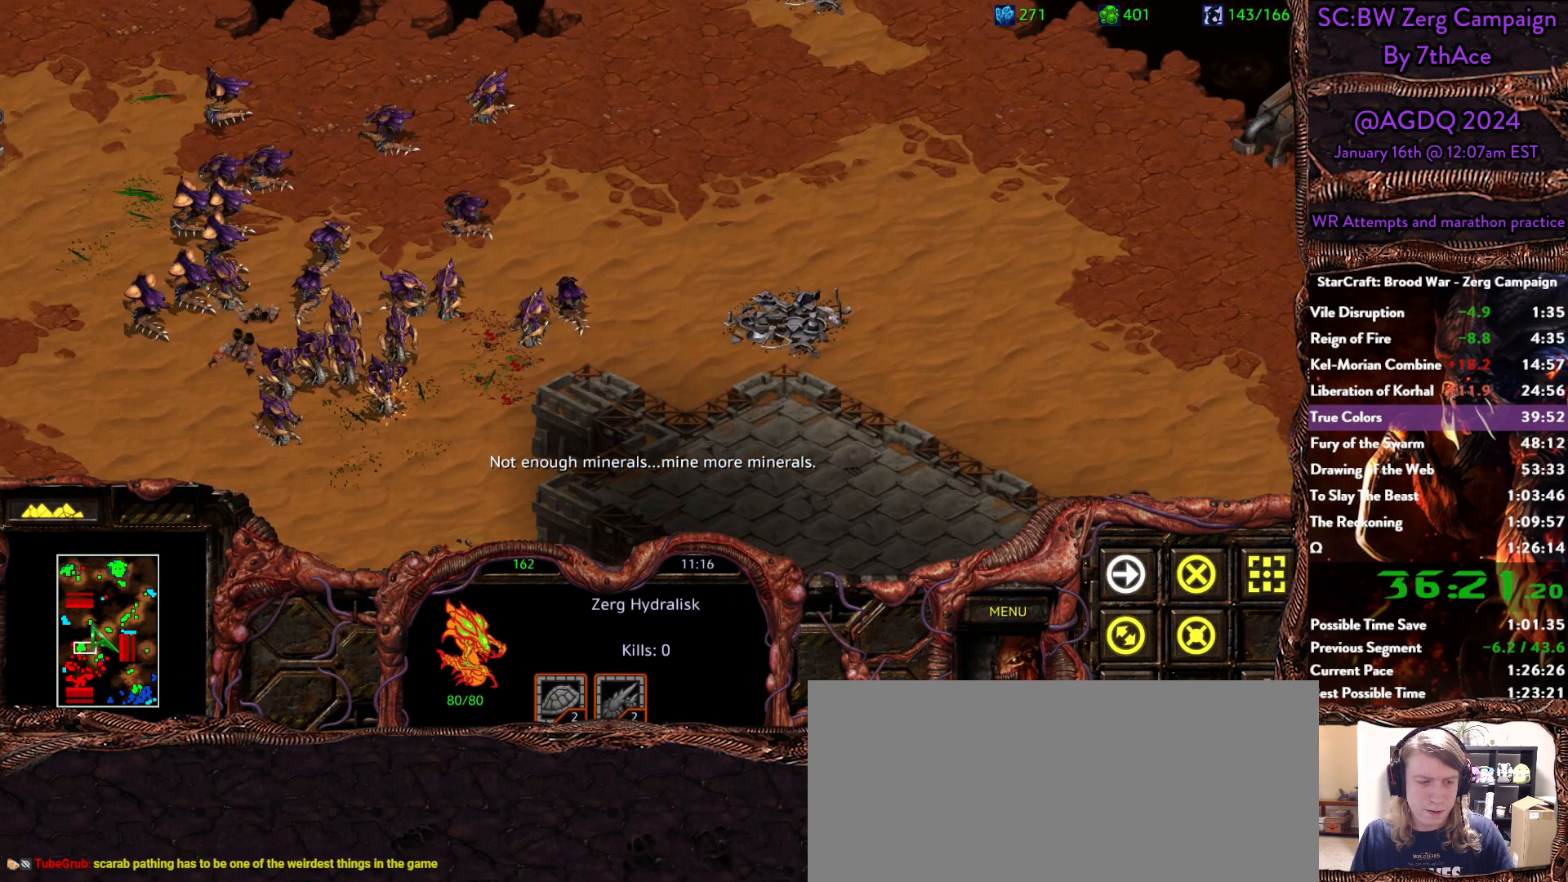
{"keys": [], "mouse": [], "events": []}
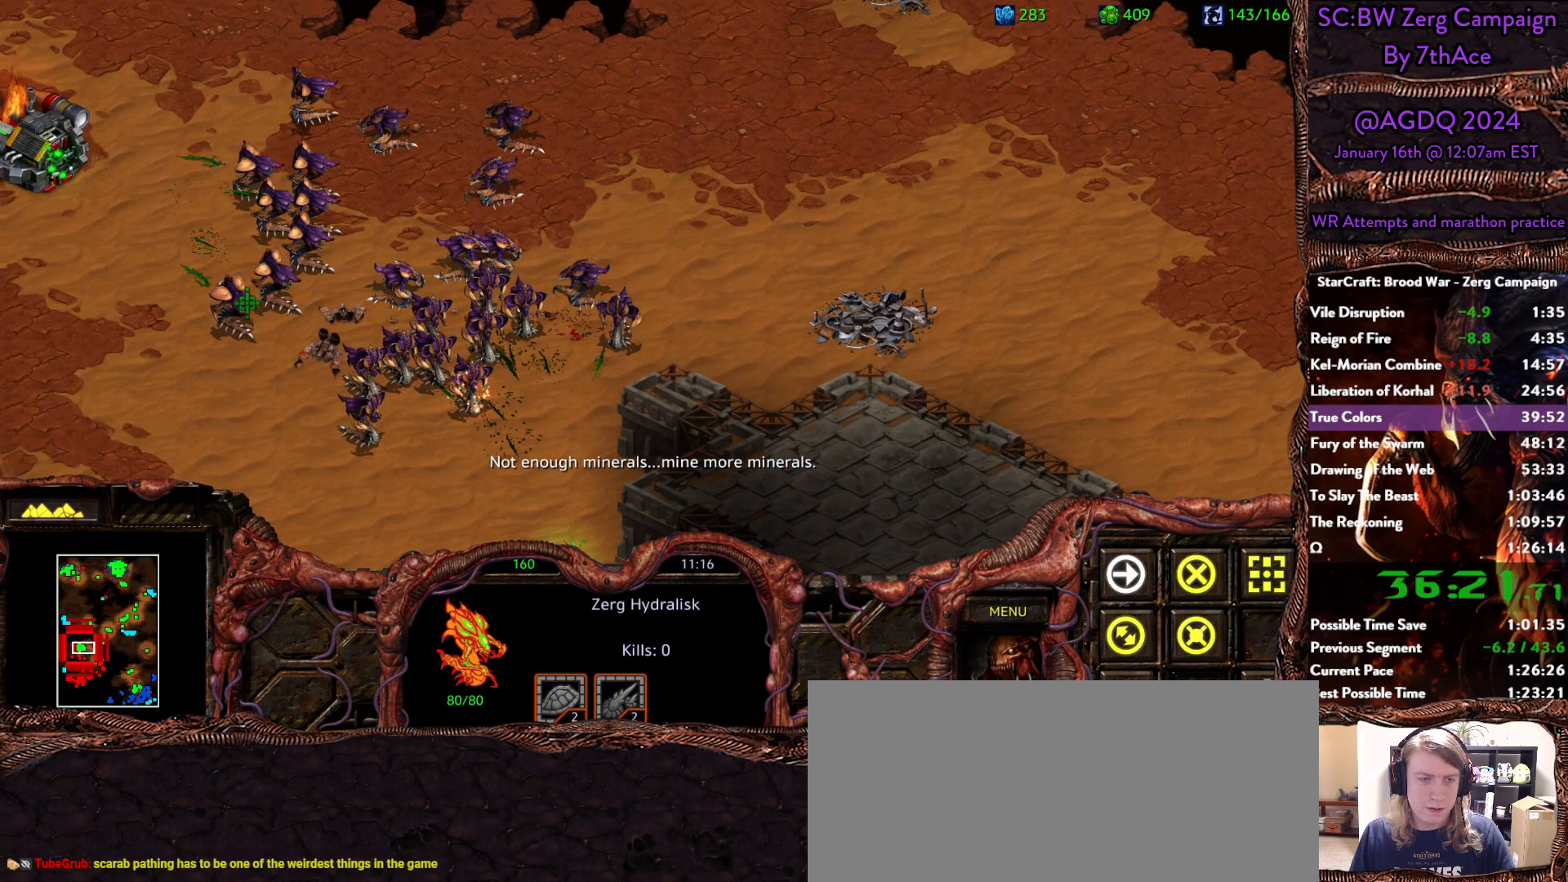
{"keys": [], "mouse": [], "events": [[17, "mouse_left", "down"], [117, "mouse_left", "up"]]}
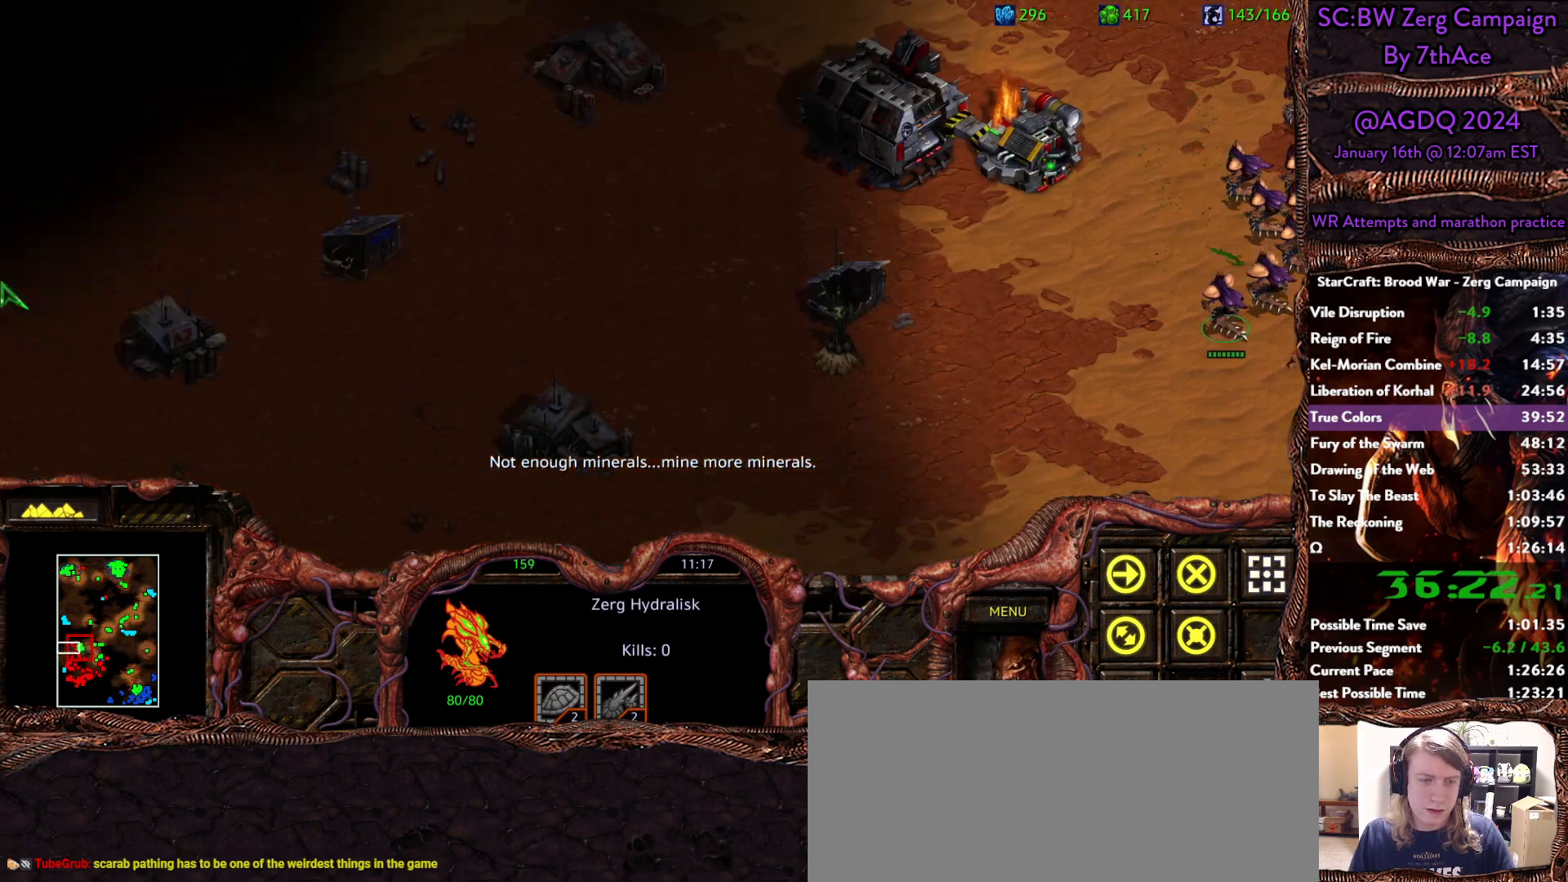
{"keys": [], "mouse": [], "events": [[217, "mouse_right", "down"], [317, "mouse_right", "up"]]}
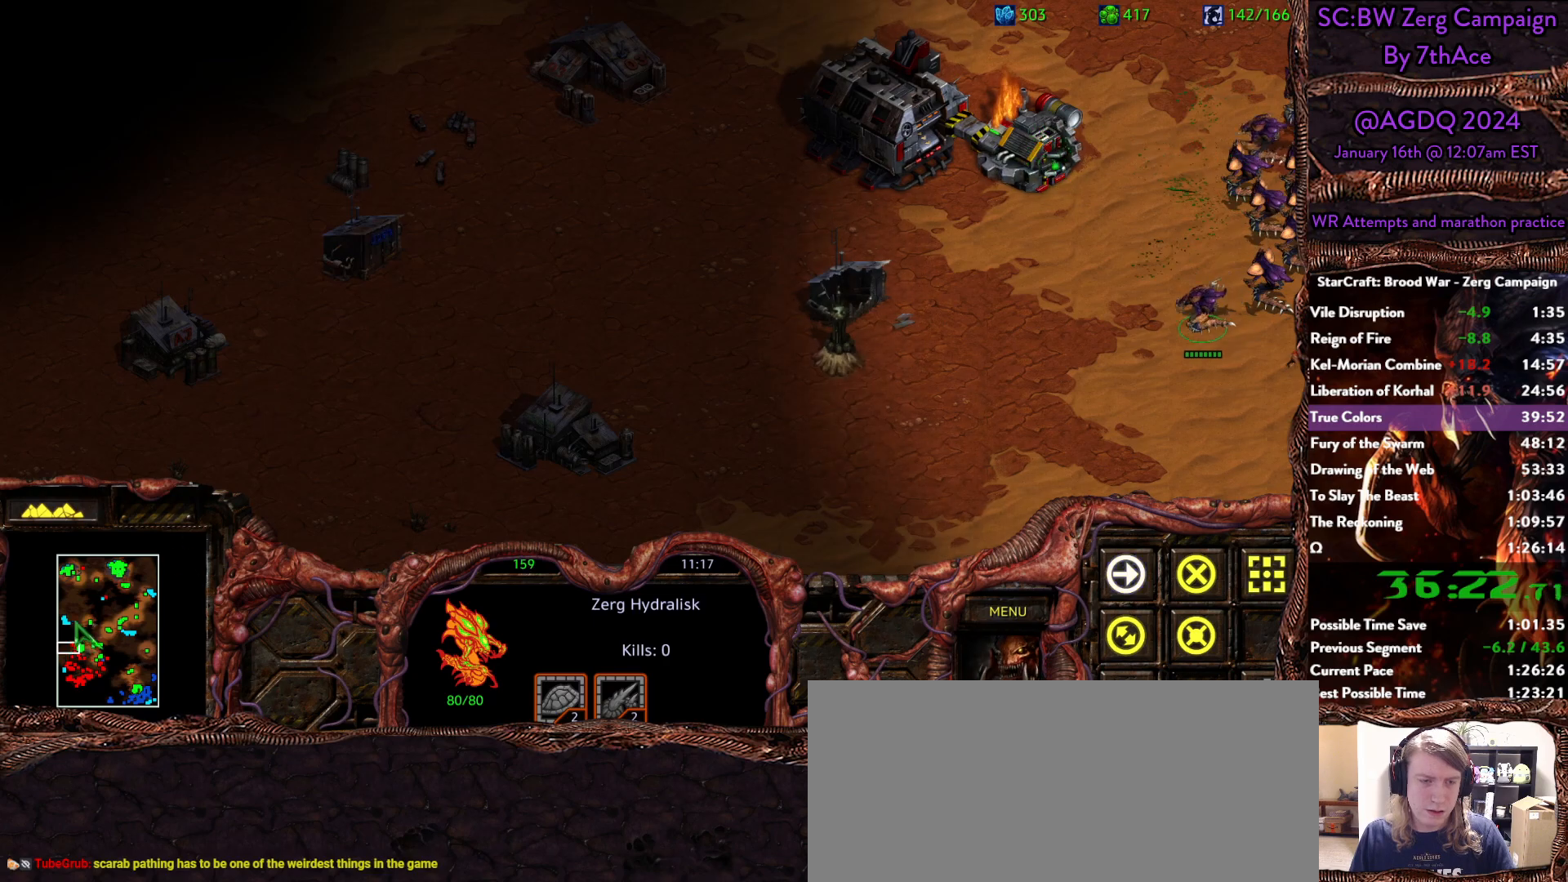
{"keys": [], "mouse": [], "events": [[100, "mouse_left", "down"], [283, "mouse_left", "up"]]}
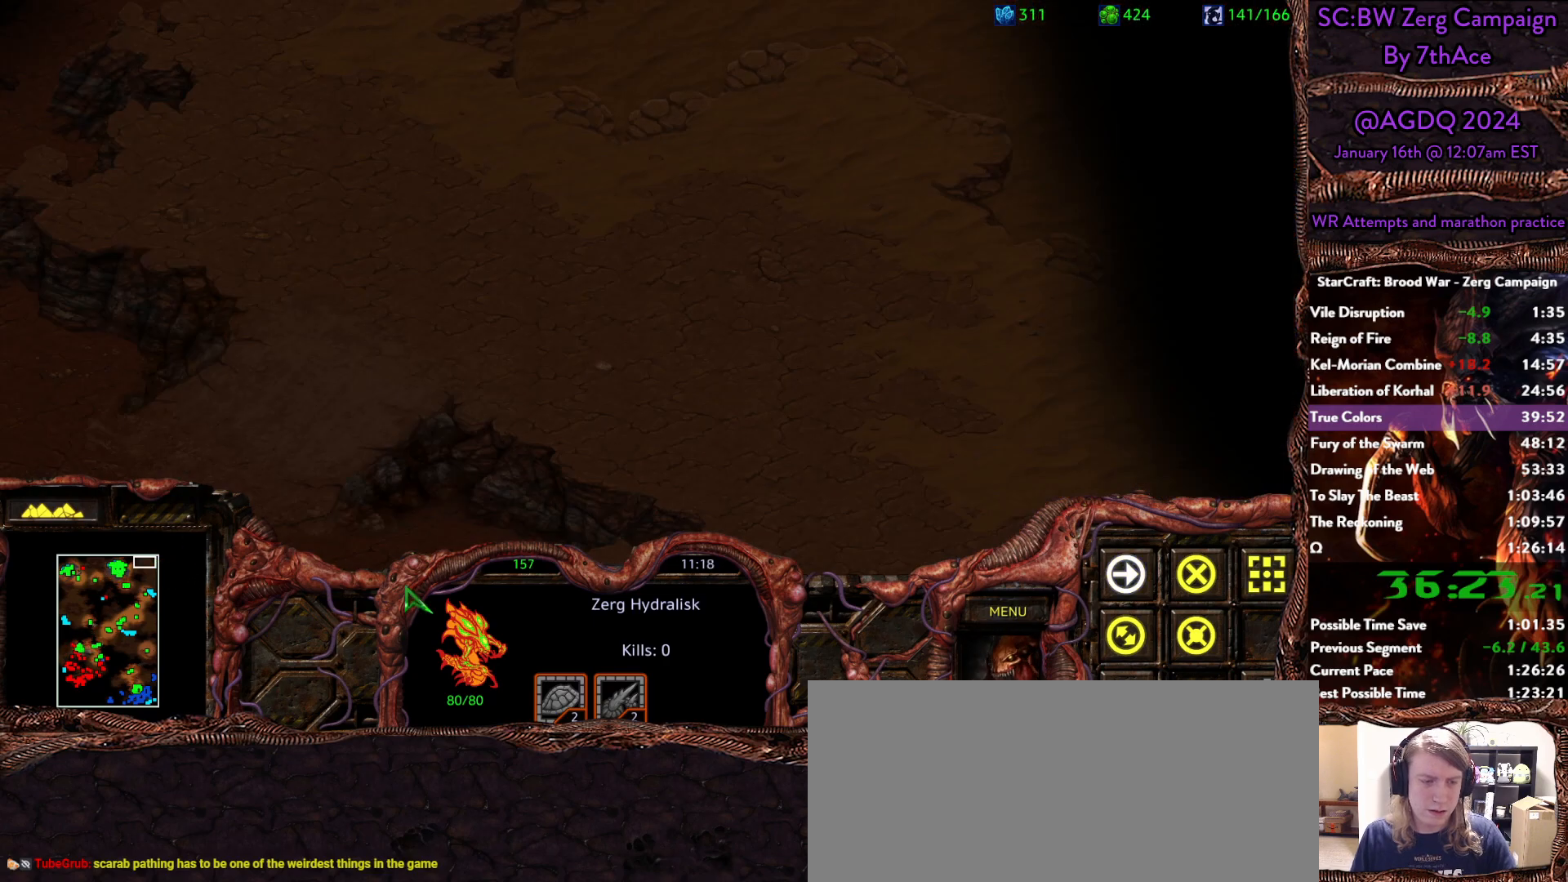
{"keys": [], "mouse": [], "events": []}
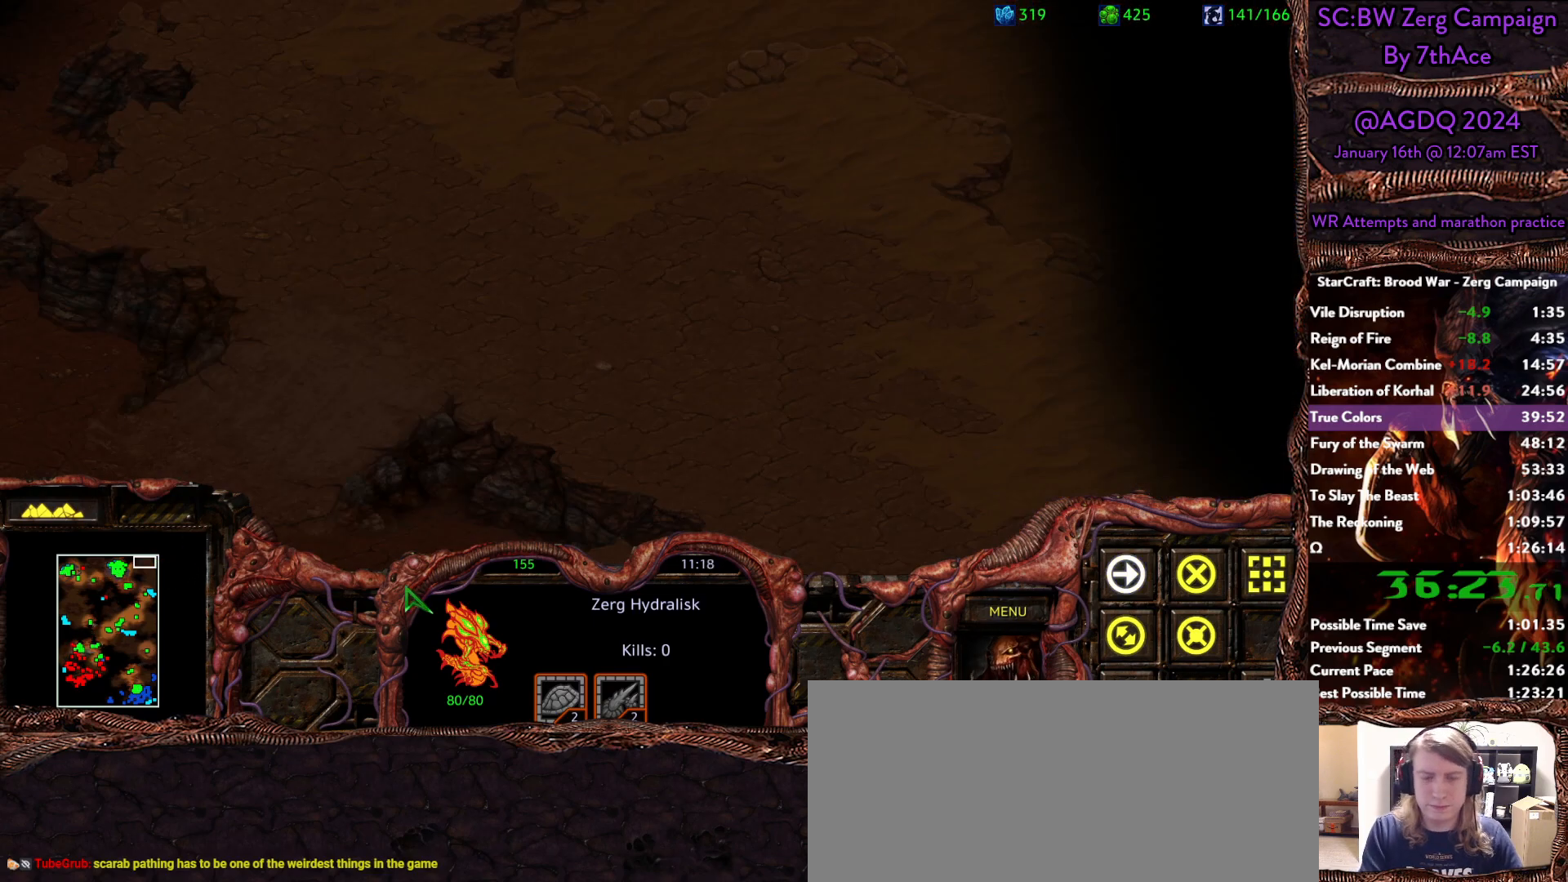
{"keys": [], "mouse": [], "events": []}
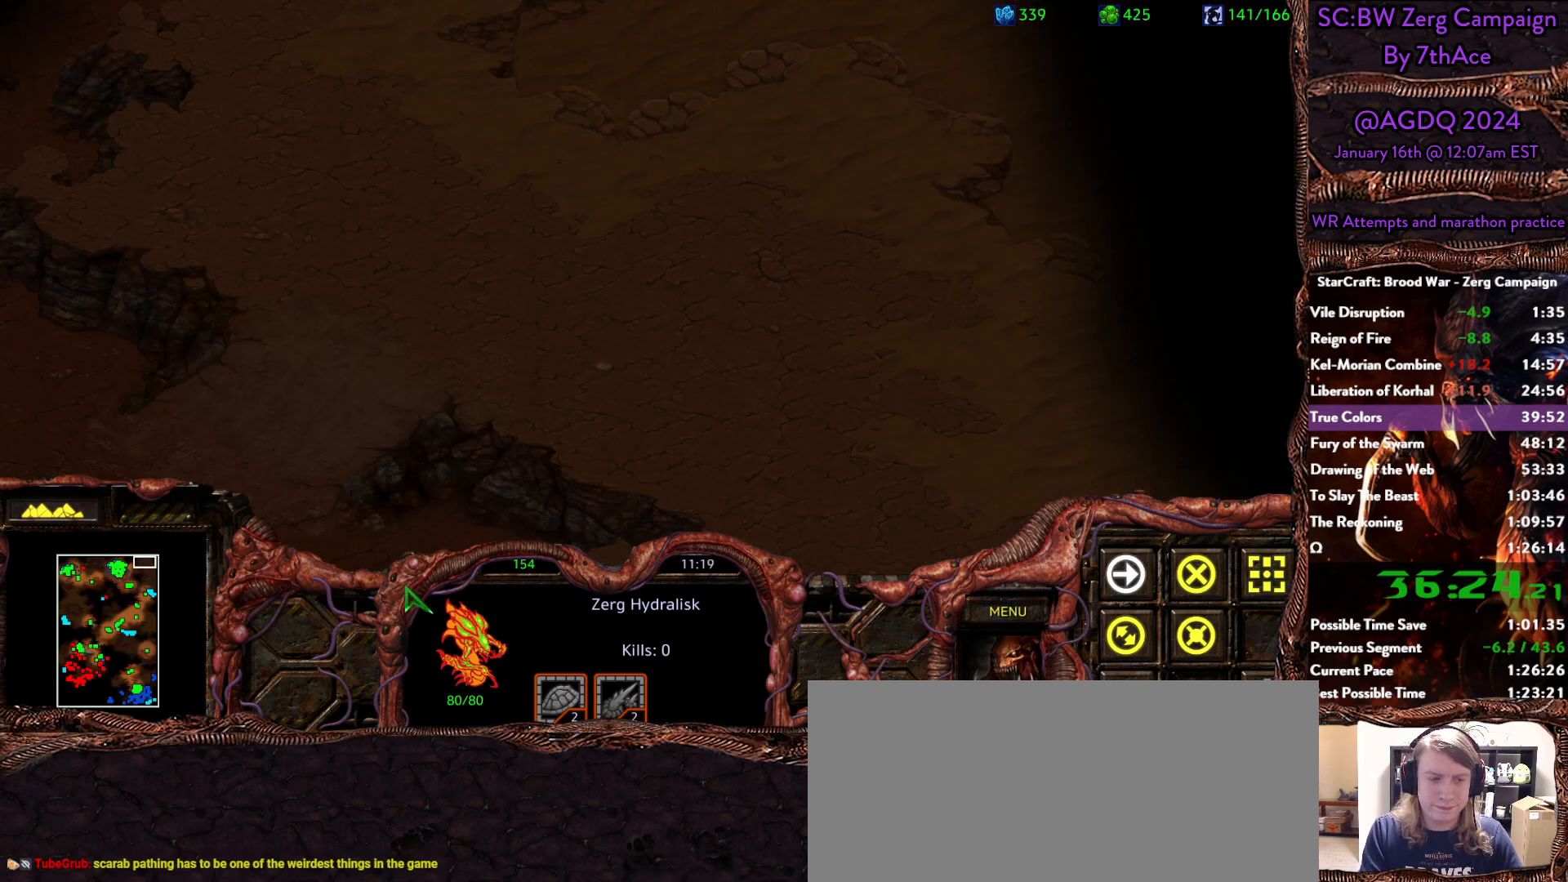
{"keys": [], "mouse": [], "events": []}
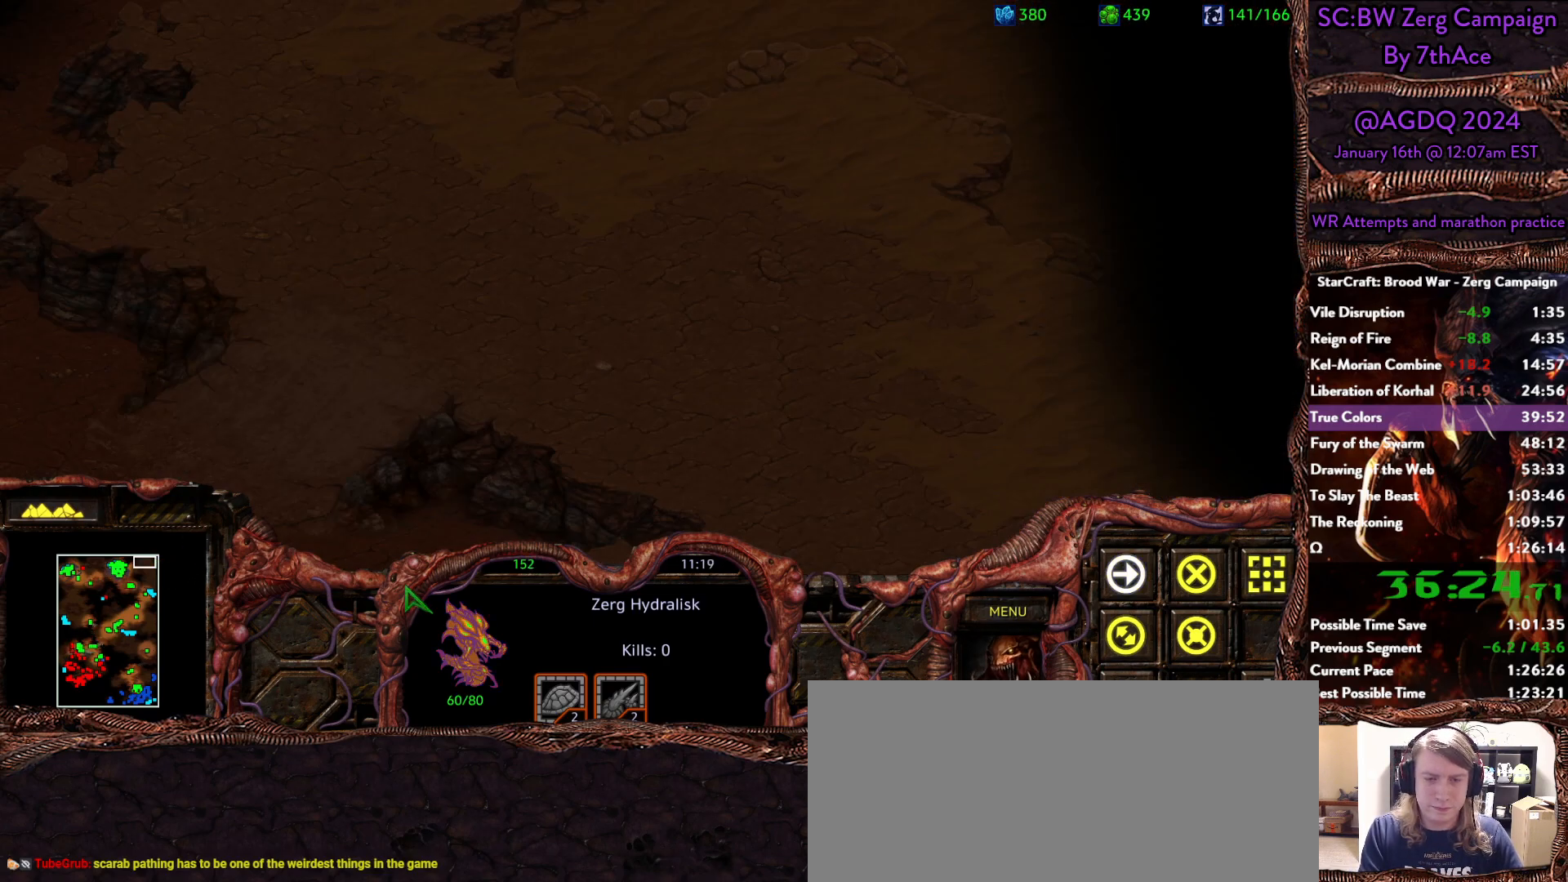
{"keys": [], "mouse": []}